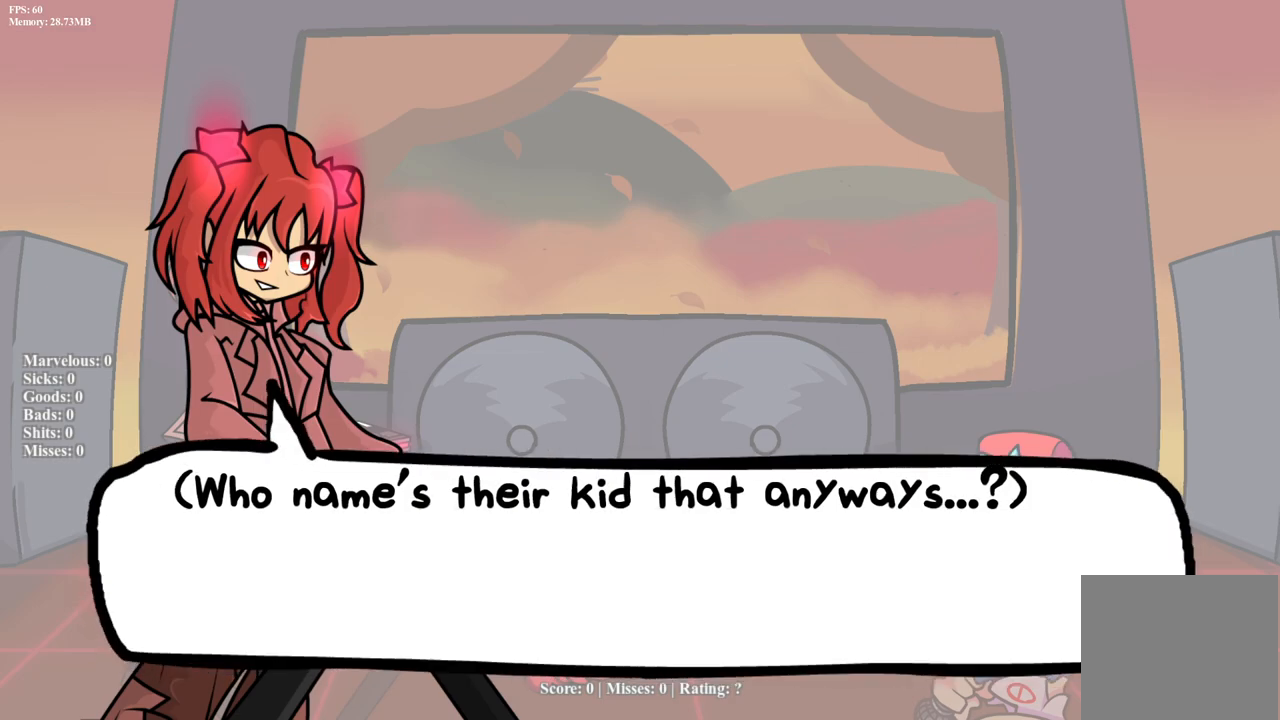
Gameplay with a controller (PlayStation layout); each line is a JSON object with the inputs held at the frame after it. "events" lists button and stick changes between this image and that frame as [ms after this image, input, new state], when the widget could be followed in between. Not read: left_stick right_stick.
{"buttons": ["START"]}
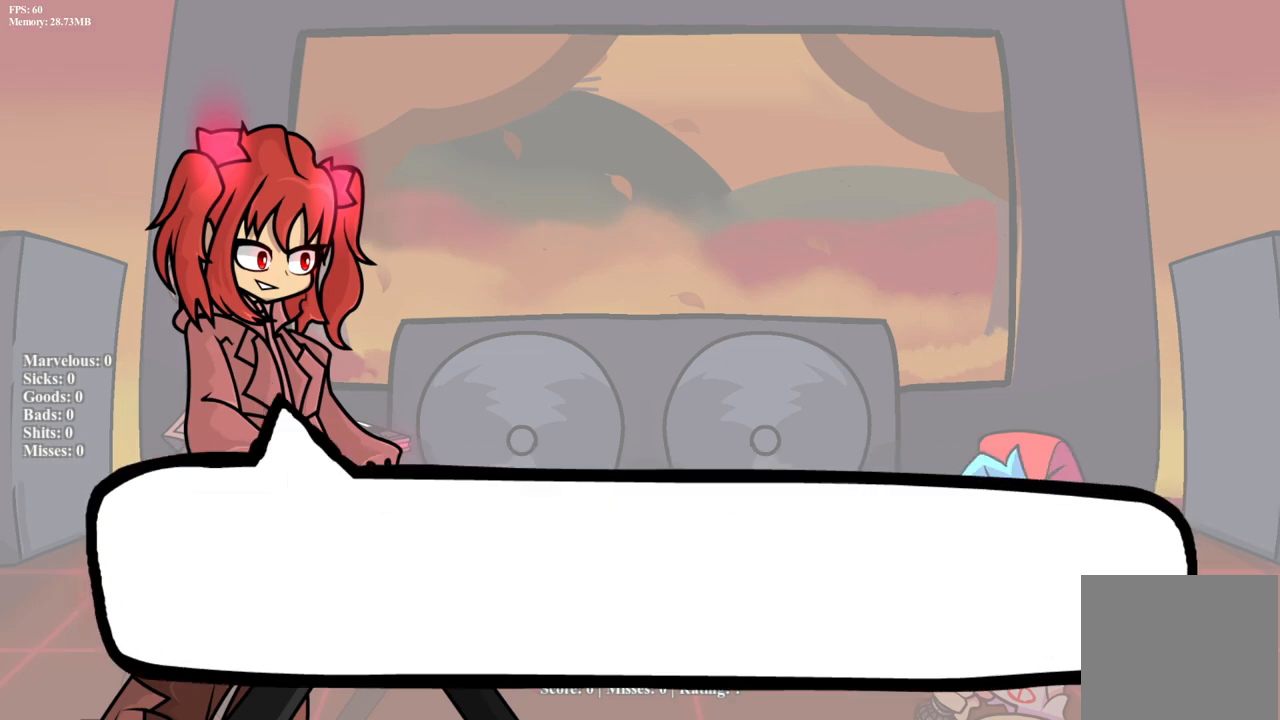
{"buttons": [], "events": [[133, "START", "up"]]}
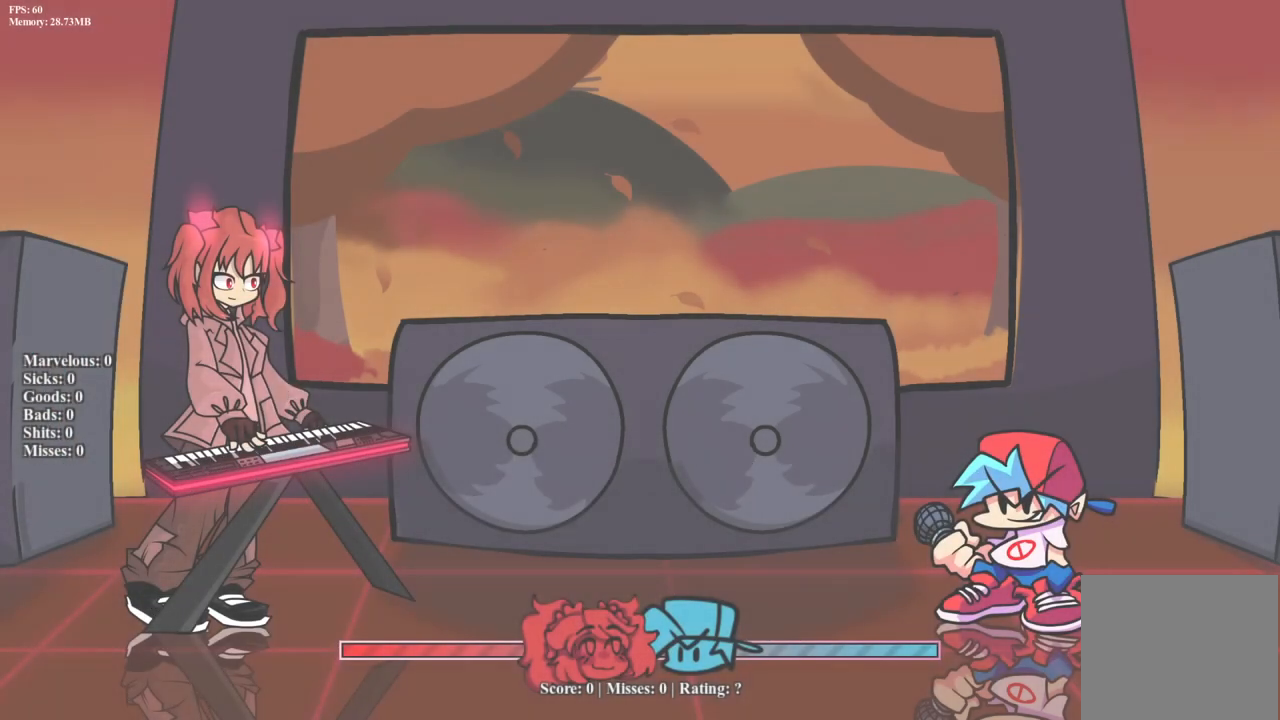
{"buttons": [], "events": []}
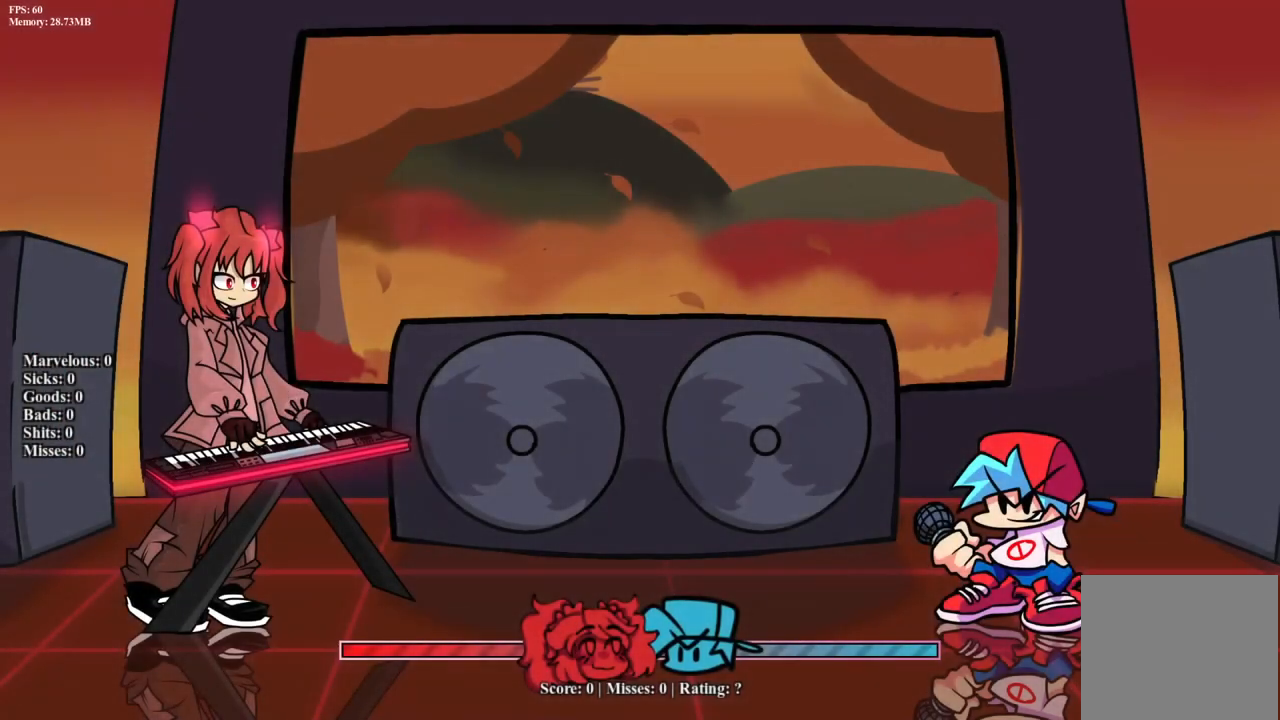
{"buttons": [], "events": []}
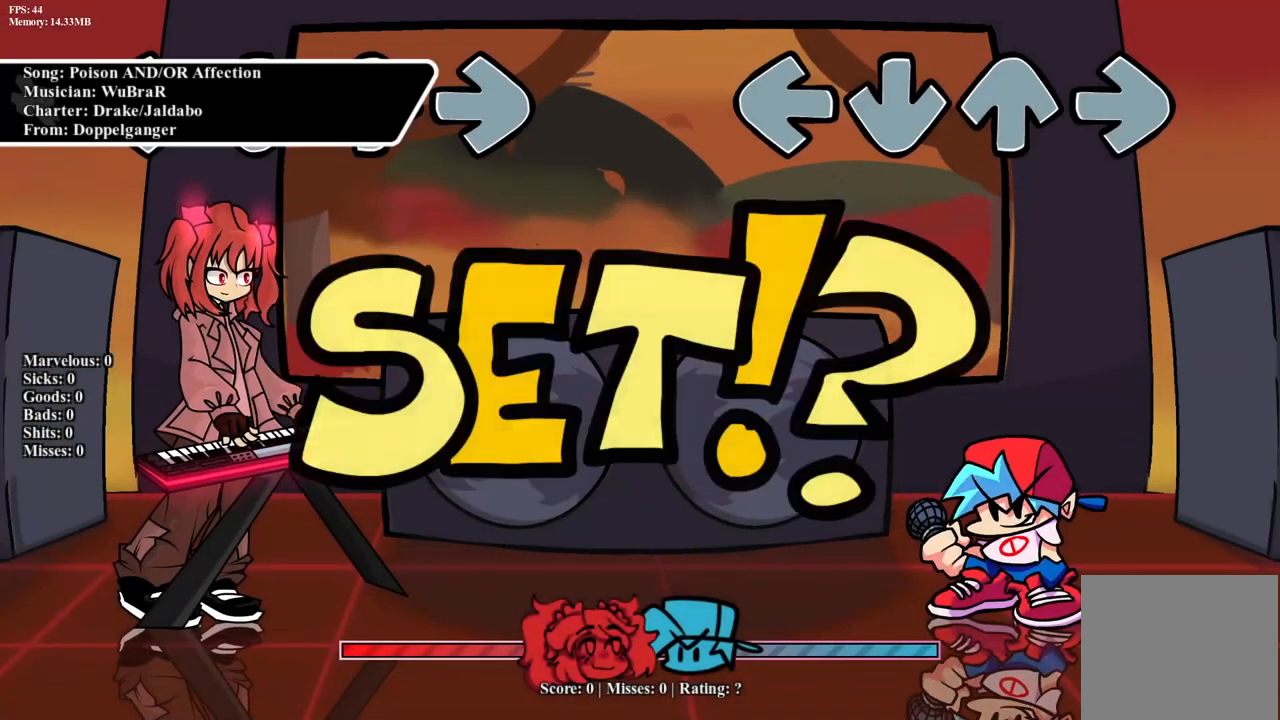
{"buttons": [], "events": []}
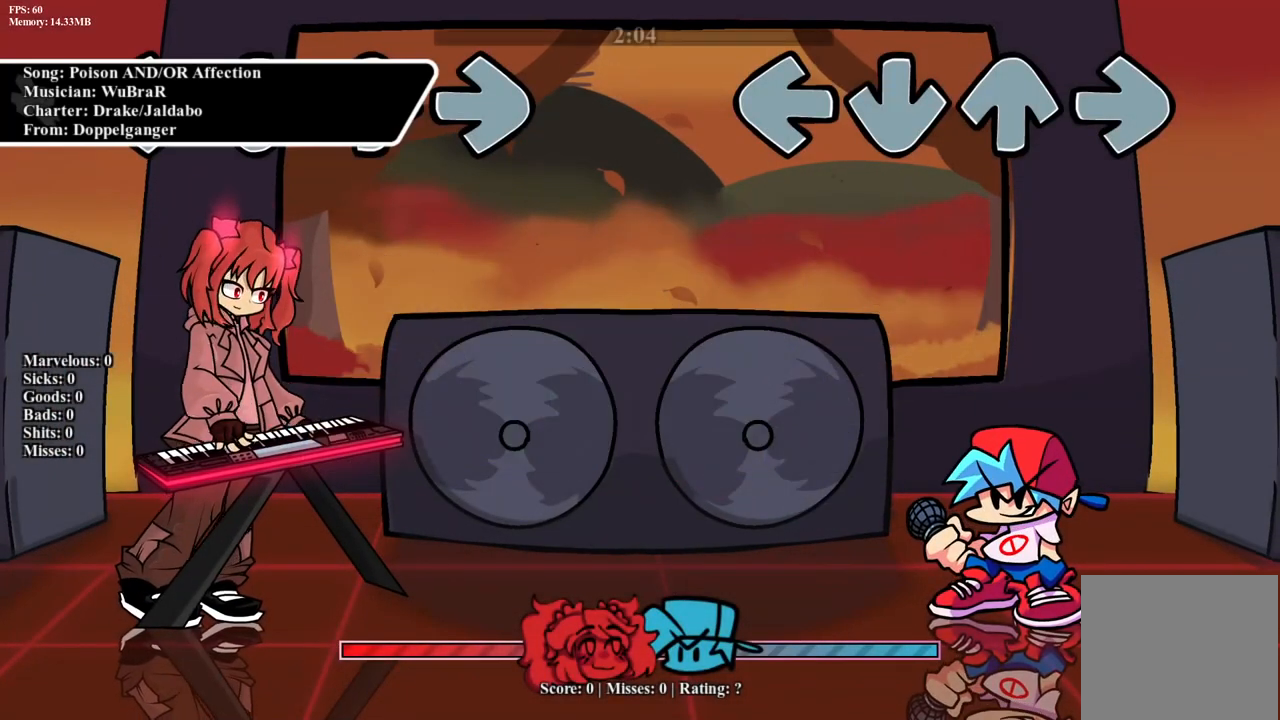
{"buttons": [], "events": []}
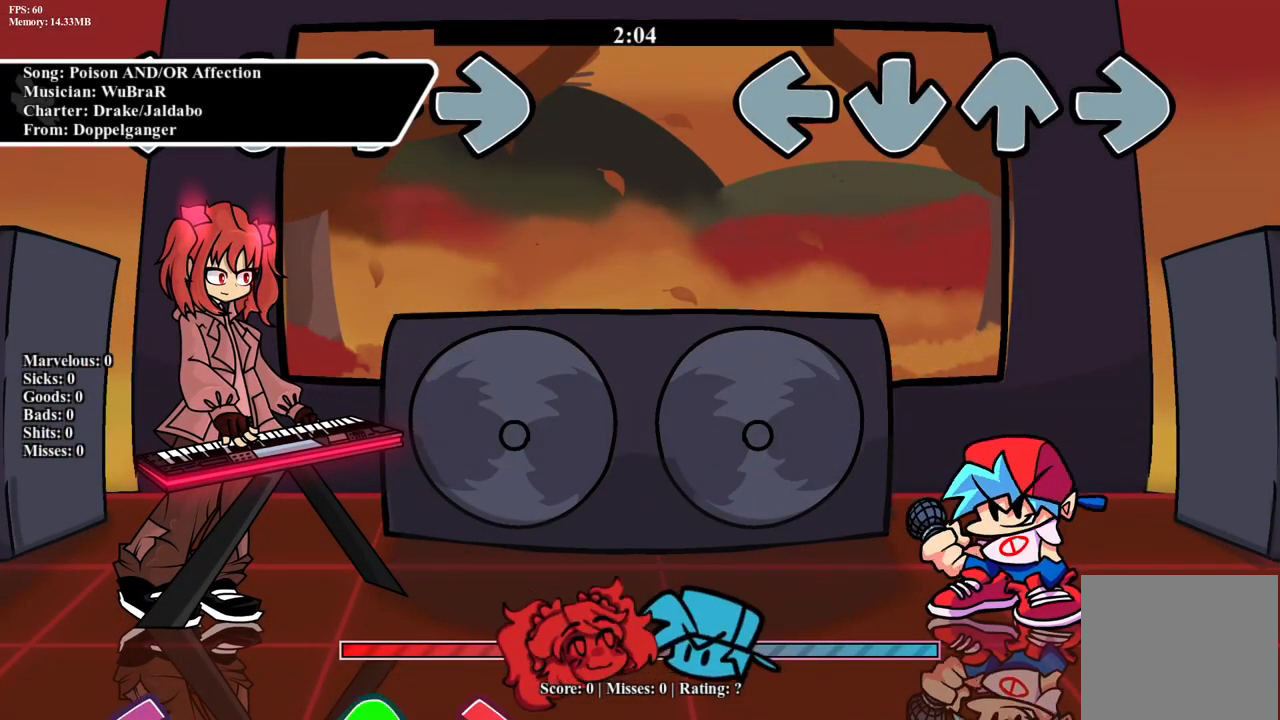
{"buttons": ["R1"], "events": [[500, "R1", "down"]]}
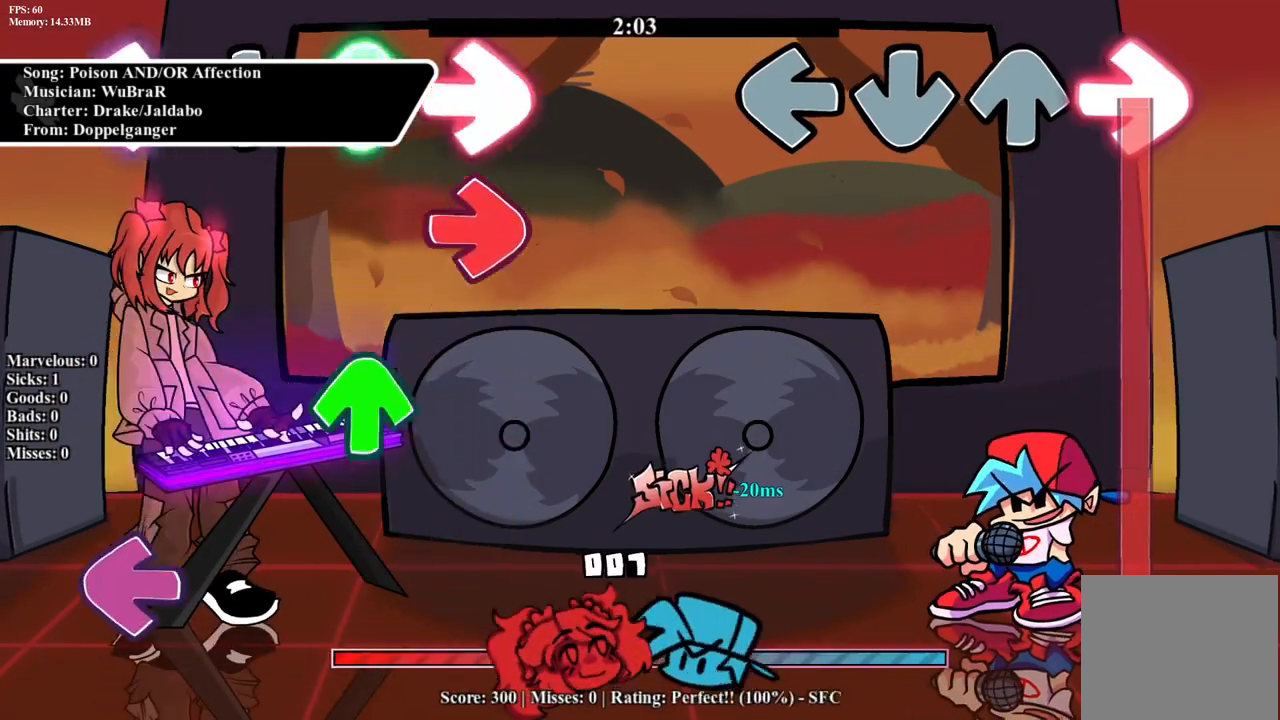
{"buttons": ["R1"], "events": []}
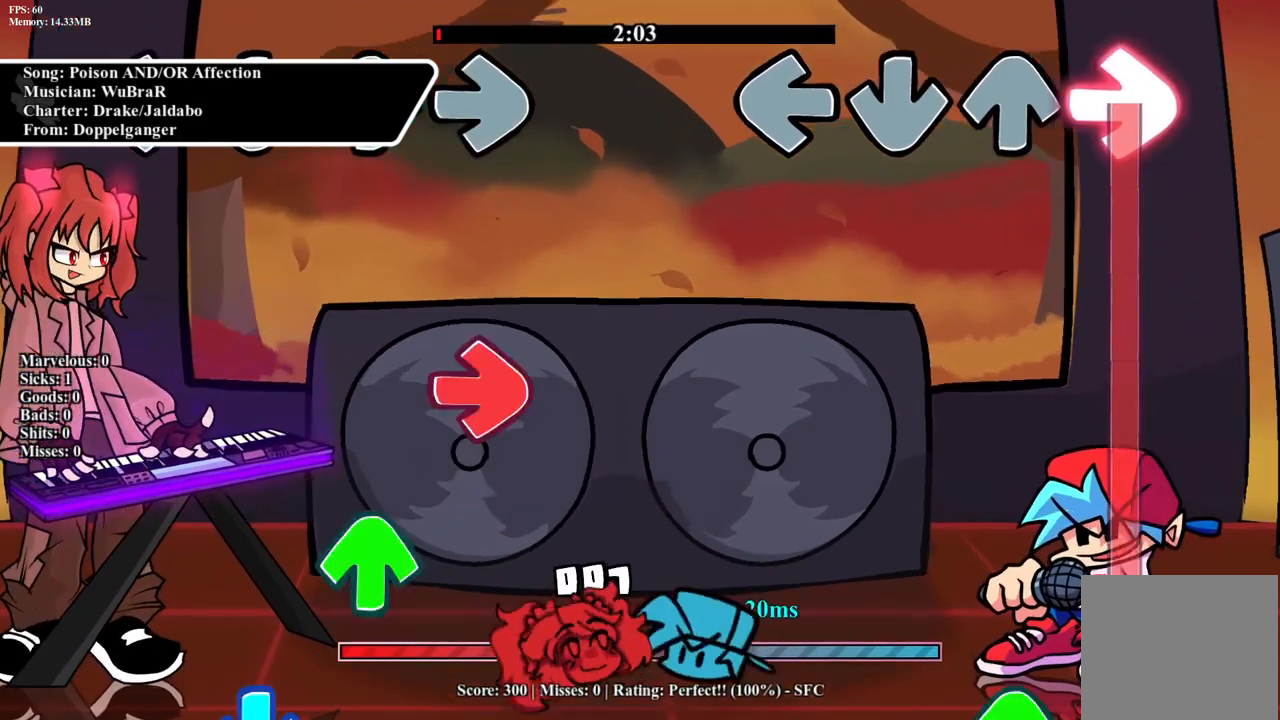
{"buttons": ["R1", "DPAD_UP"], "events": [[483, "DPAD_UP", "down"]]}
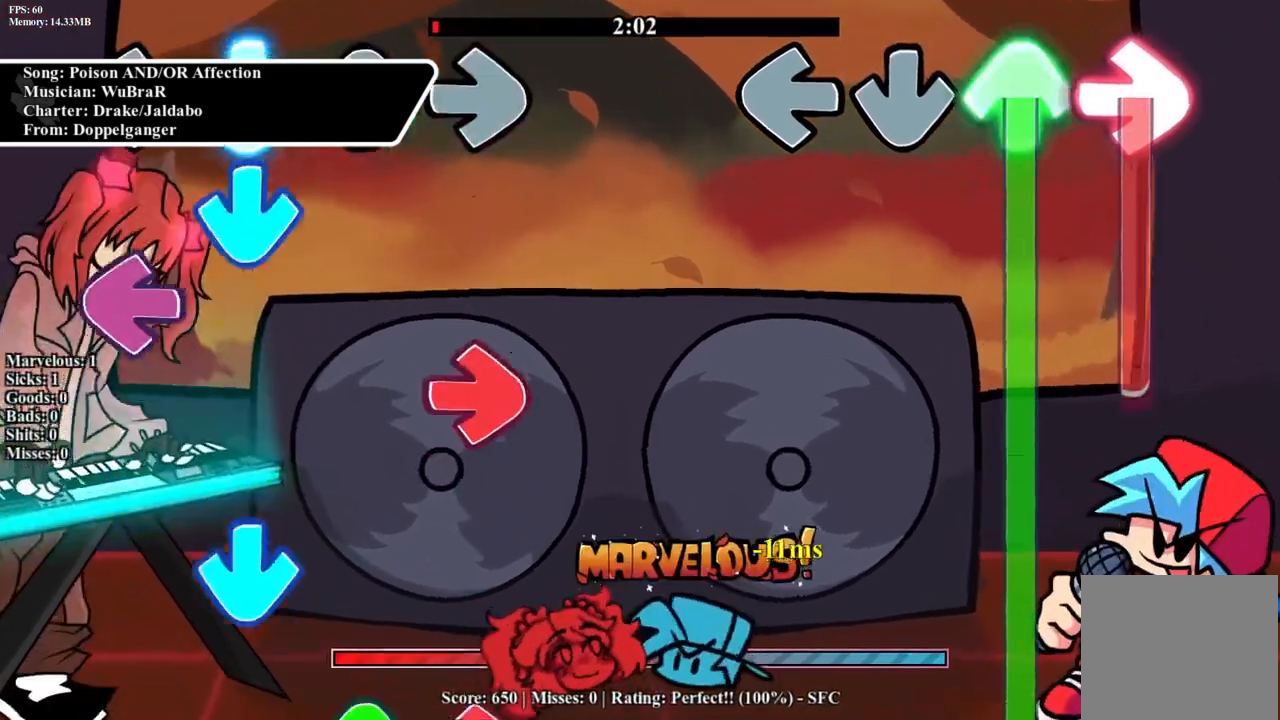
{"buttons": ["DPAD_UP"], "events": [[367, "R1", "up"]]}
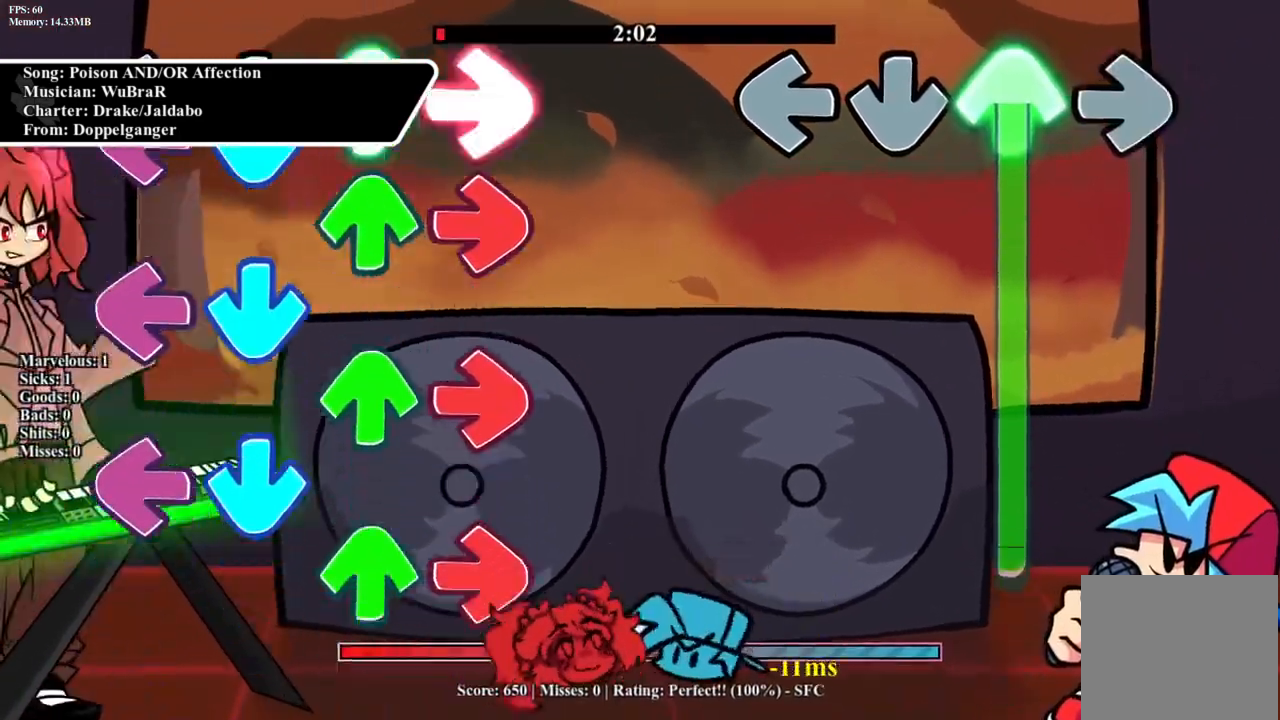
{"buttons": ["DPAD_UP"], "events": []}
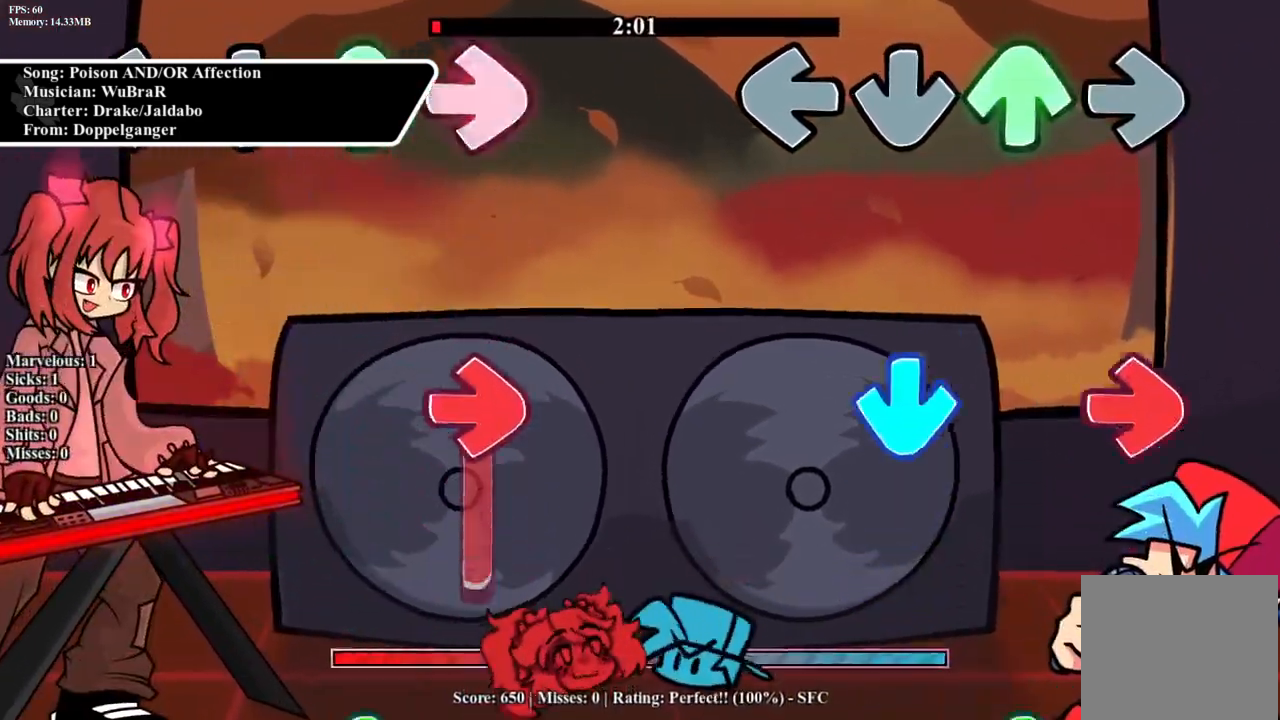
{"buttons": ["DPAD_UP"], "events": [[183, "DPAD_UP", "up"], [217, "CROSS", "down"], [217, "R1", "down"], [350, "CROSS", "up"], [367, "R1", "up"], [483, "DPAD_UP", "down"]]}
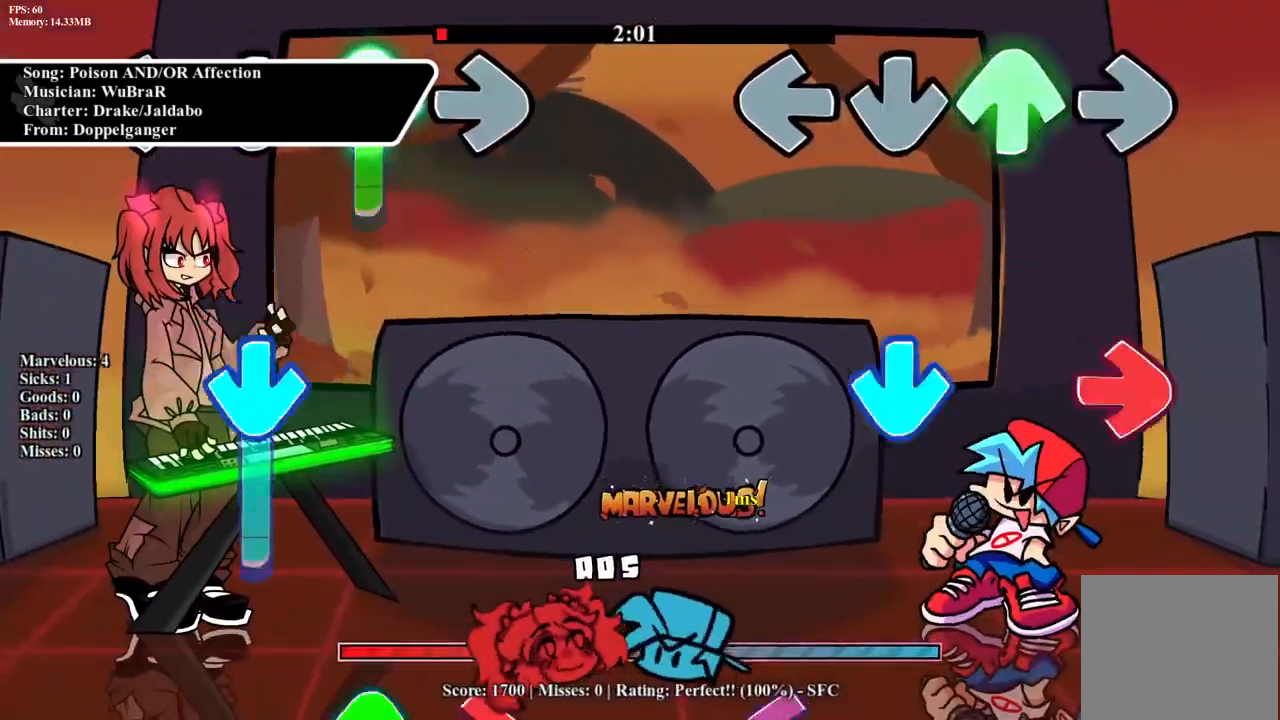
{"buttons": [], "events": [[117, "DPAD_UP", "up"], [217, "CROSS", "down"], [250, "R1", "down"], [383, "R1", "up"], [400, "CROSS", "up"]]}
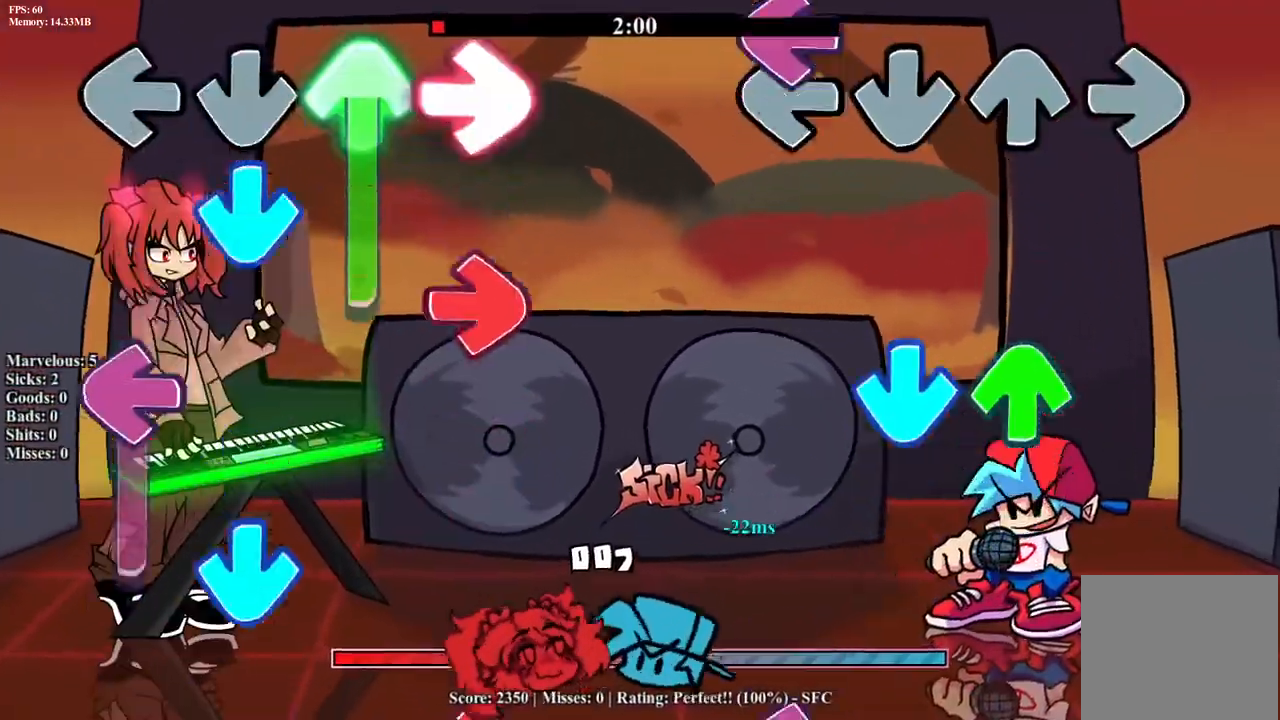
{"buttons": ["L1", "R1"], "events": [[17, "L1", "down"], [150, "L1", "up"], [217, "CROSS", "down"], [250, "DPAD_UP", "down"], [367, "DPAD_UP", "up"], [383, "CROSS", "up"], [467, "L1", "down"], [467, "R1", "down"]]}
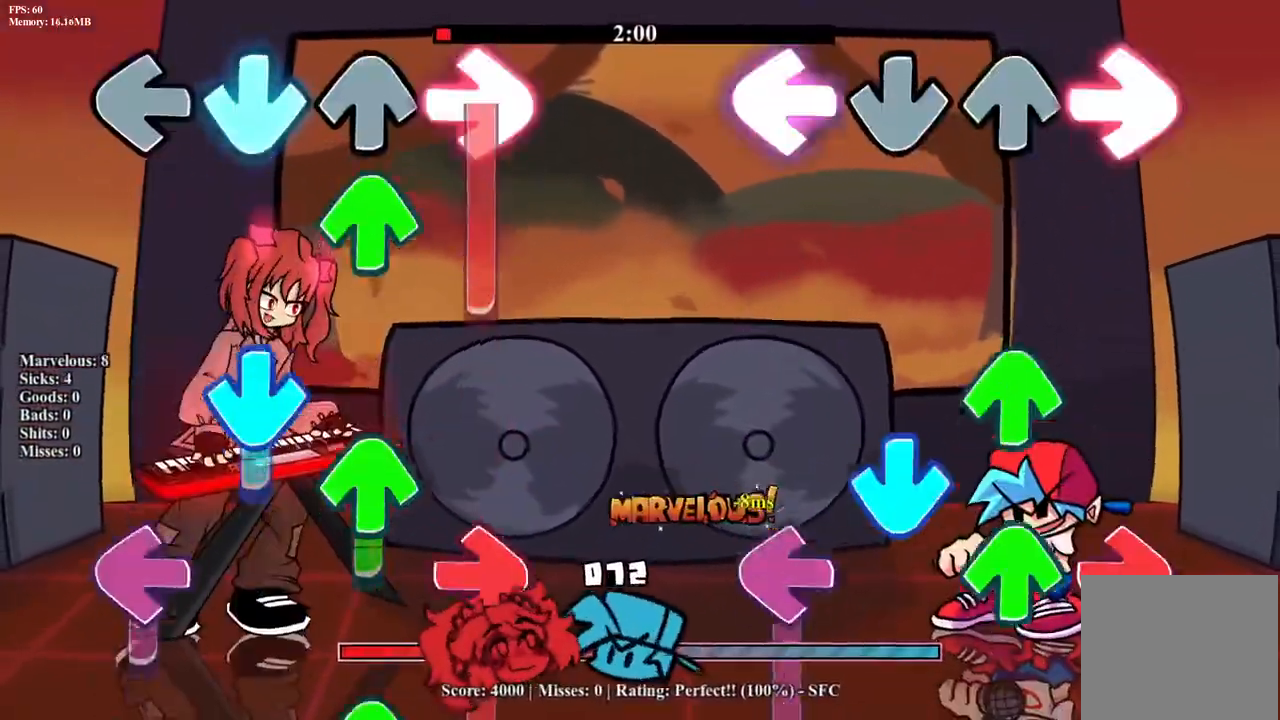
{"buttons": ["CROSS", "L1", "R1", "DPAD_UP"], "events": [[83, "R1", "up"], [100, "L1", "up"], [217, "DPAD_UP", "down"], [233, "CROSS", "down"], [300, "R1", "down"], [333, "DPAD_UP", "up"], [333, "L1", "down"], [433, "DPAD_UP", "down"]]}
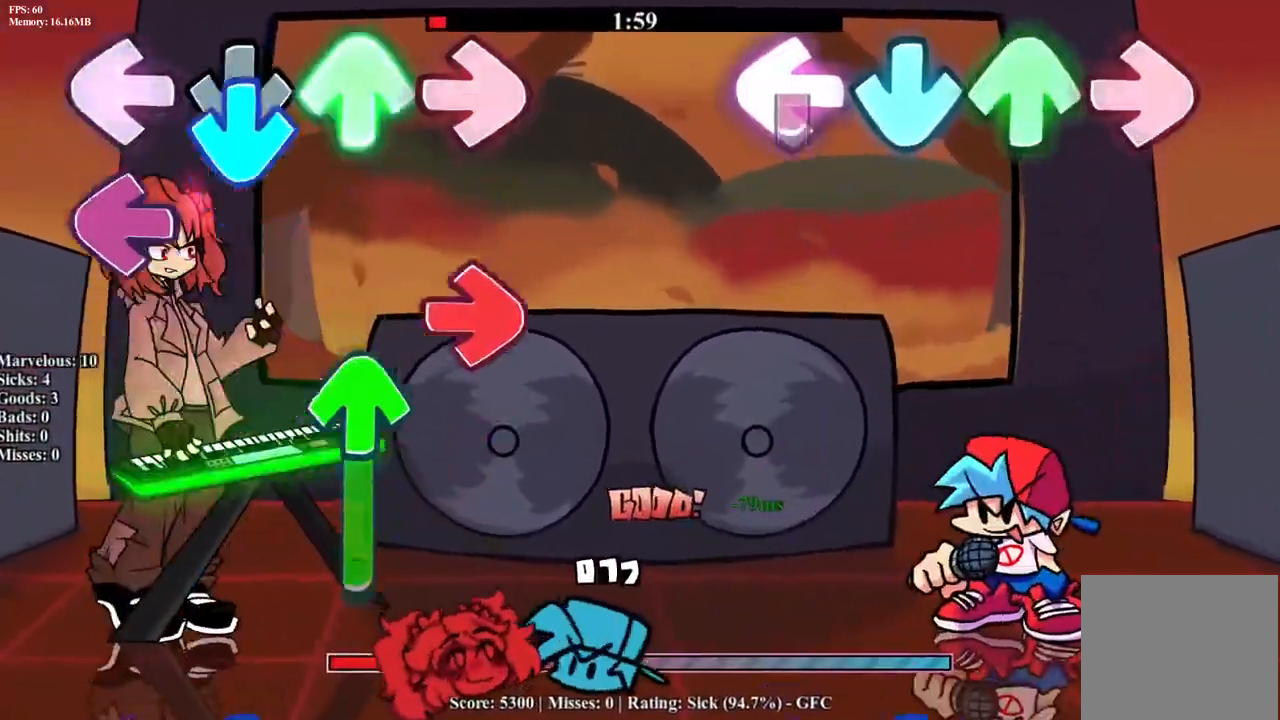
{"buttons": ["CROSS", "L1", "R1"], "events": [[67, "CROSS", "up"], [117, "DPAD_UP", "up"], [133, "R1", "up"], [150, "L1", "up"], [450, "CROSS", "down"], [467, "R1", "down"], [483, "L1", "down"]]}
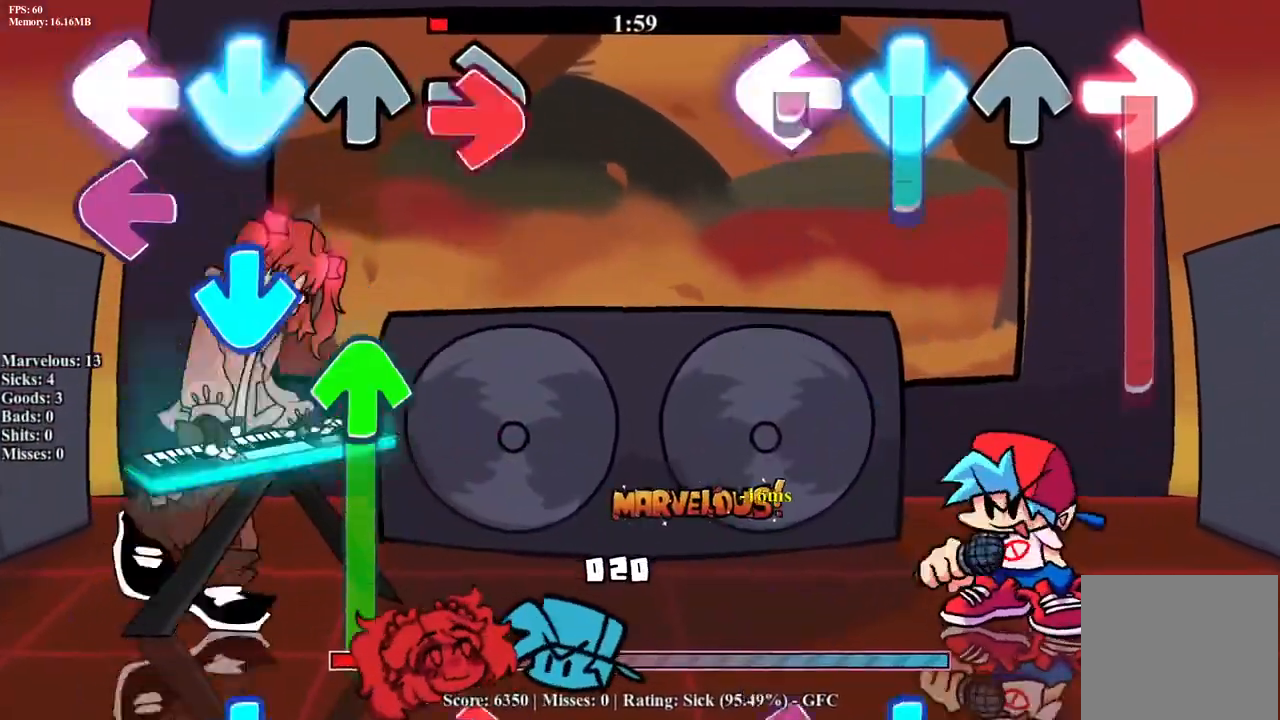
{"buttons": ["CROSS", "L1", "R1"], "events": [[250, "CROSS", "up"], [267, "L1", "up"], [267, "R1", "up"], [433, "CROSS", "down"], [450, "L1", "down"], [483, "R1", "down"]]}
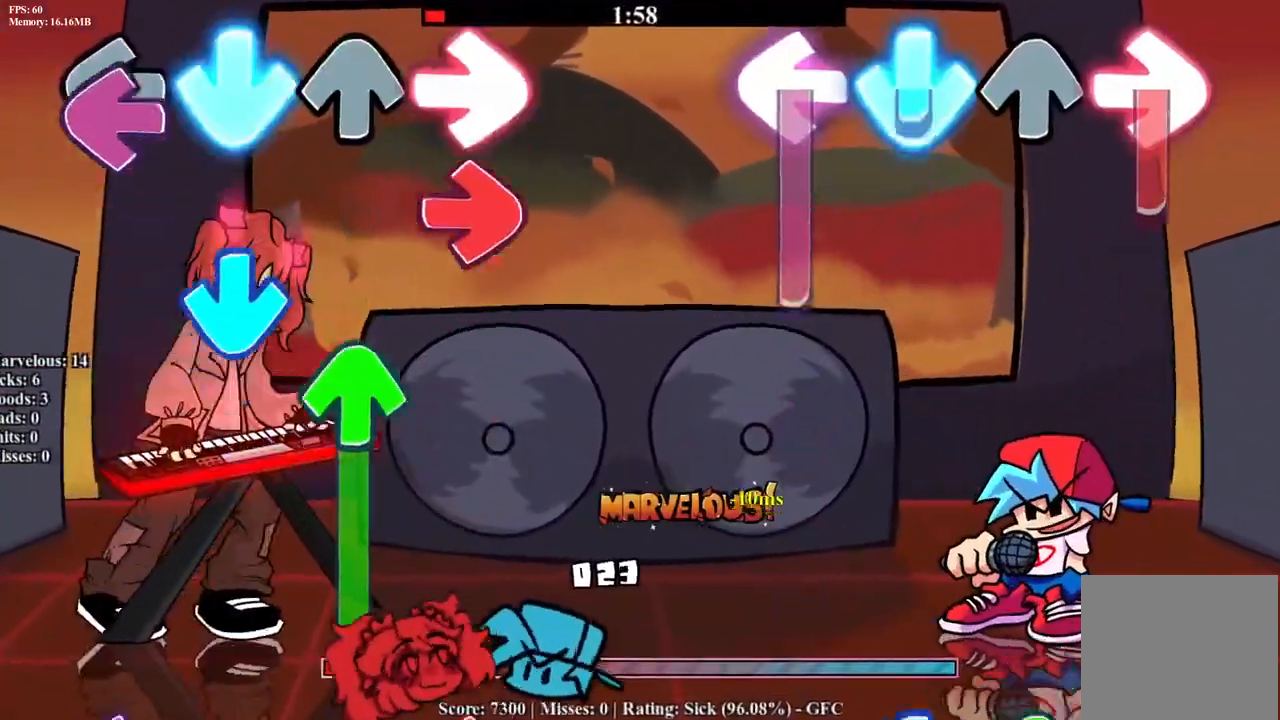
{"buttons": ["CROSS", "DPAD_UP"], "events": [[267, "L1", "up"], [267, "R1", "up"], [283, "CROSS", "up"], [467, "CROSS", "down"], [467, "DPAD_UP", "down"]]}
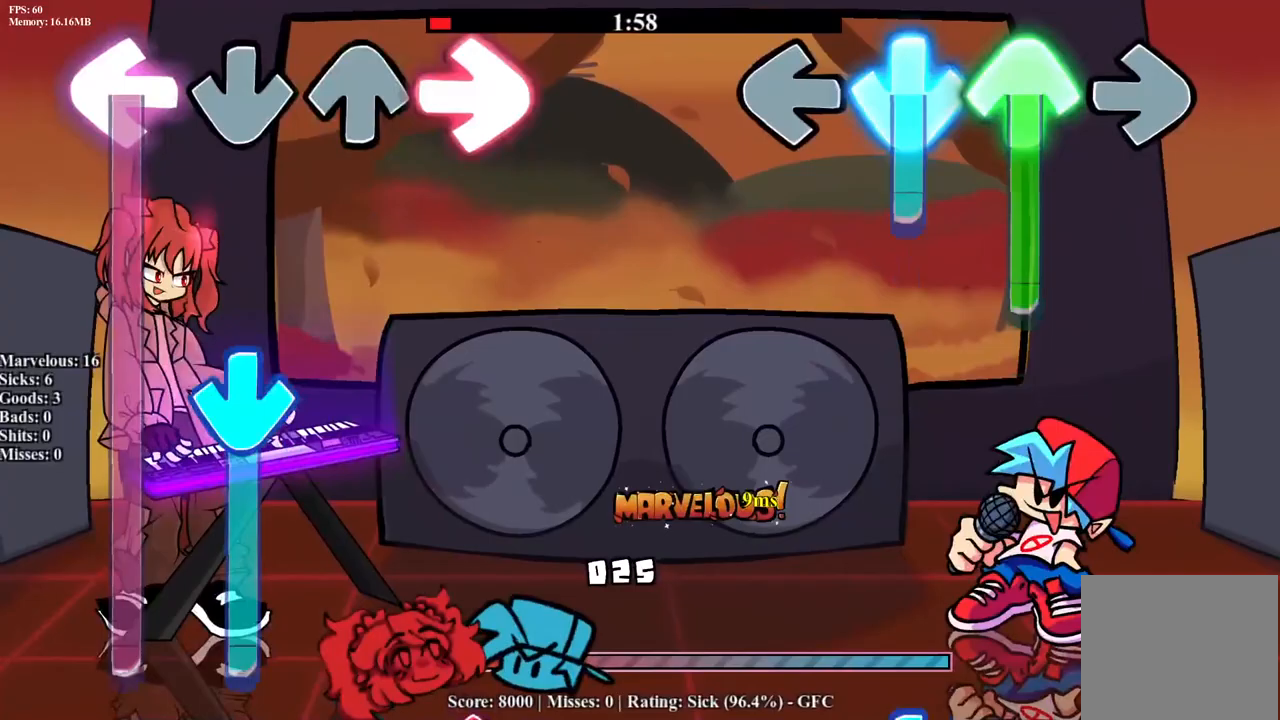
{"buttons": ["CROSS", "R1"], "events": [[267, "DPAD_UP", "up"], [350, "CROSS", "up"], [483, "CROSS", "down"], [500, "R1", "down"]]}
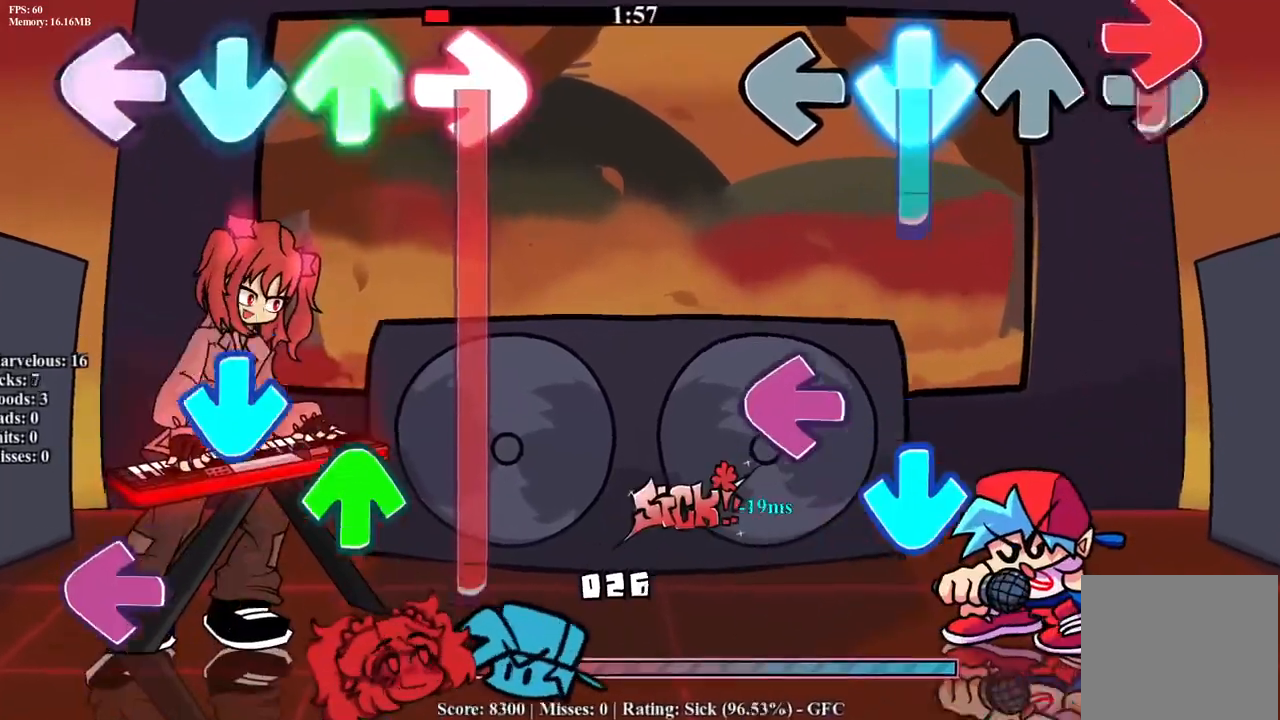
{"buttons": ["L1", "DPAD_UP"], "events": [[167, "R1", "up"], [183, "CROSS", "up"], [233, "L1", "down"], [267, "CROSS", "down"], [367, "L1", "up"], [450, "CROSS", "up"], [450, "L1", "down"], [467, "DPAD_UP", "down"]]}
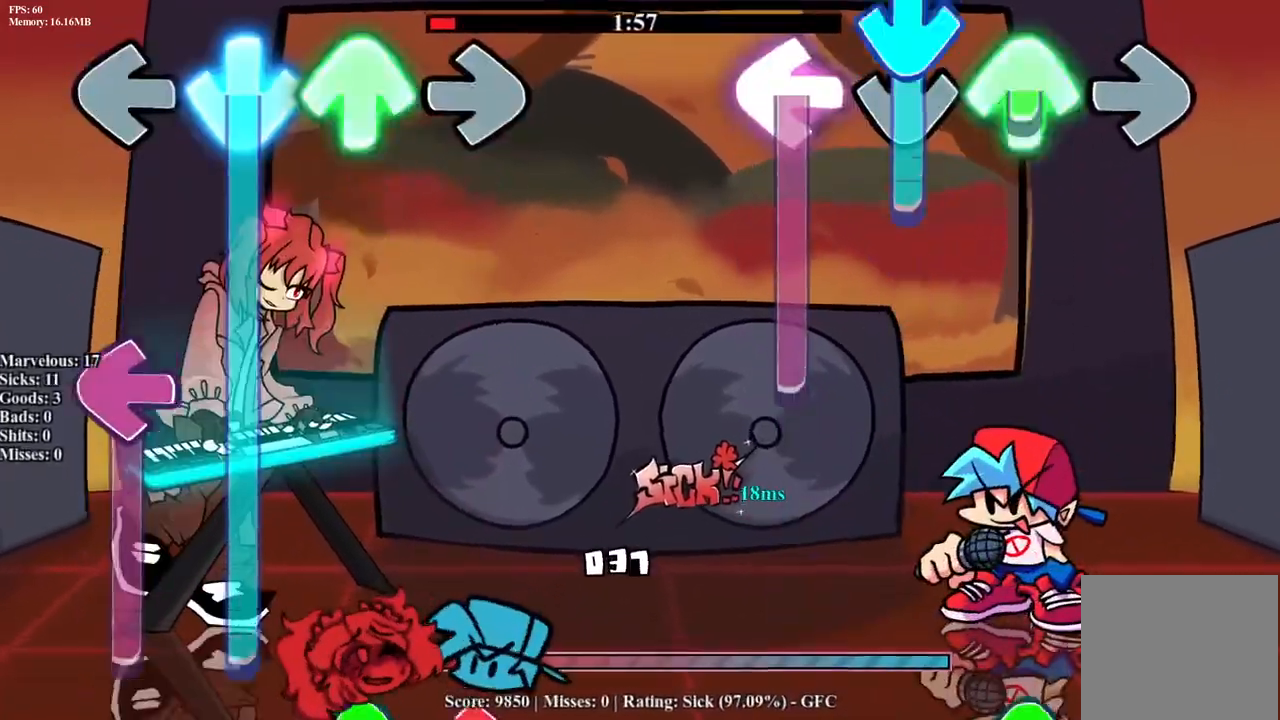
{"buttons": ["DPAD_UP"], "events": [[167, "CROSS", "down"], [217, "DPAD_UP", "up"], [333, "L1", "up"], [400, "CROSS", "up"], [467, "DPAD_UP", "down"]]}
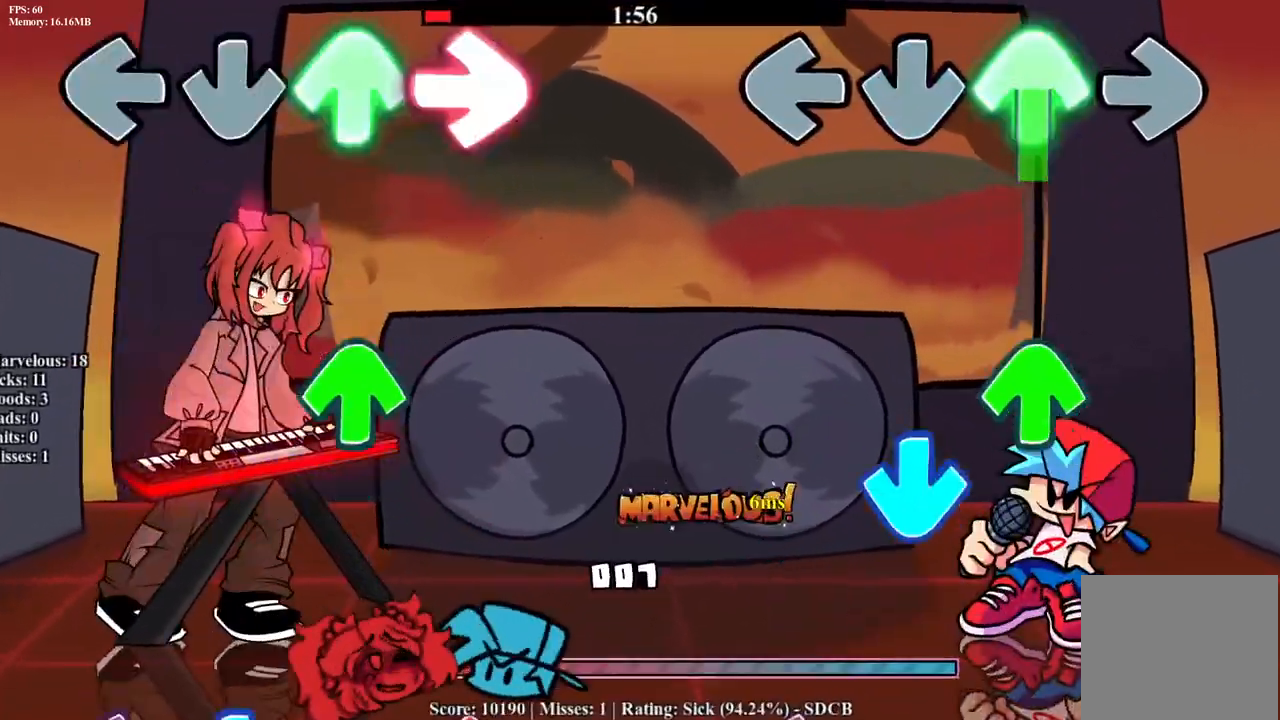
{"buttons": ["L1", "R1"], "events": [[200, "DPAD_UP", "up"], [250, "CROSS", "down"], [283, "DPAD_UP", "down"], [417, "CROSS", "up"], [417, "DPAD_UP", "up"], [450, "R1", "down"], [467, "L1", "down"]]}
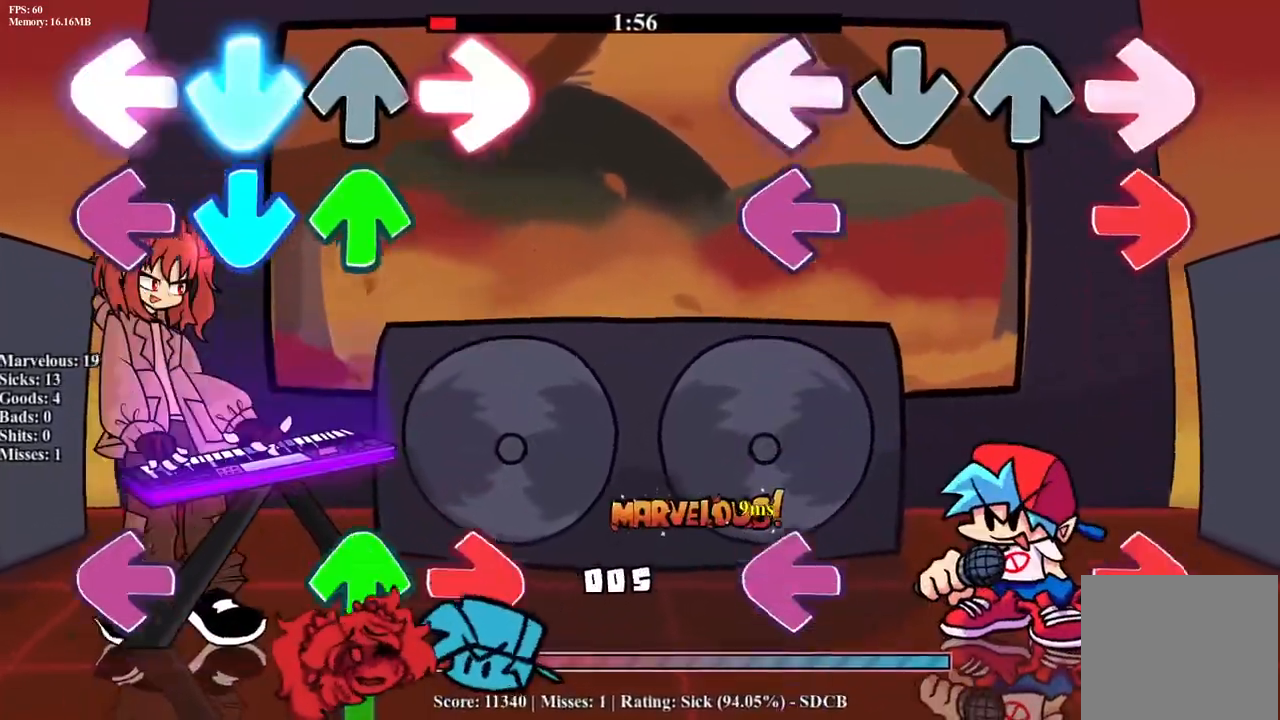
{"buttons": [], "events": [[50, "R1", "up"], [83, "L1", "up"], [133, "L1", "down"], [133, "R1", "down"], [233, "R1", "up"], [267, "L1", "up"], [317, "R1", "down"], [333, "L1", "down"], [417, "R1", "up"], [450, "L1", "up"]]}
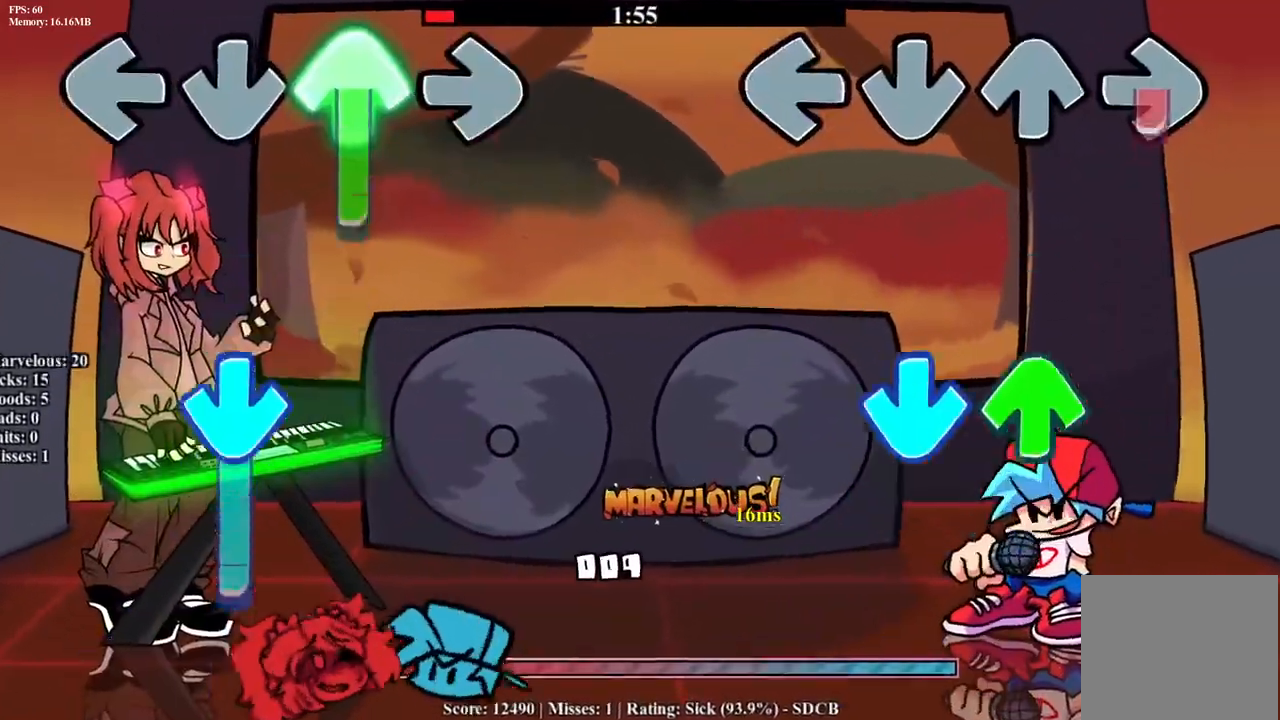
{"buttons": [], "events": [[33, "R1", "down"], [150, "R1", "up"], [183, "DPAD_UP", "down"], [233, "CROSS", "down"], [333, "DPAD_UP", "up"], [400, "CROSS", "up"]]}
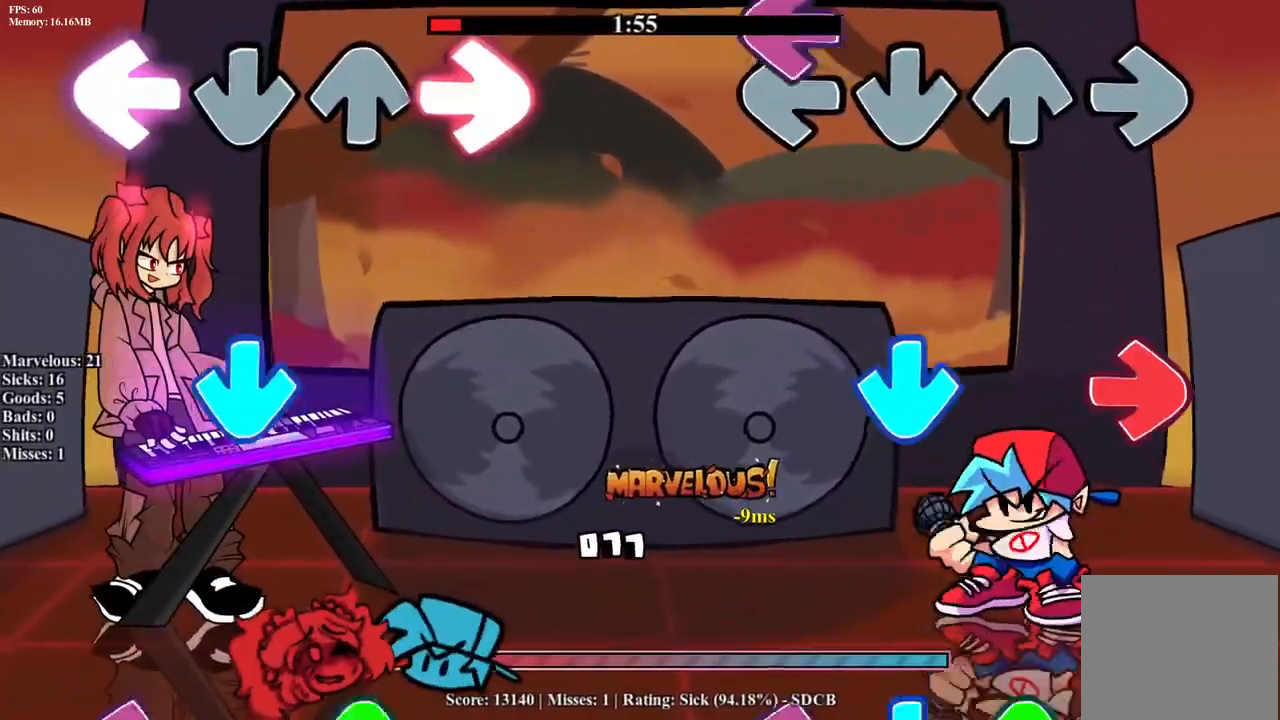
{"buttons": ["CROSS", "L1", "DPAD_UP"], "events": [[33, "L1", "down"], [167, "L1", "up"], [217, "CROSS", "down"], [217, "R1", "down"], [333, "CROSS", "up"], [333, "R1", "up"], [433, "DPAD_UP", "down"], [467, "CROSS", "down"], [467, "L1", "down"]]}
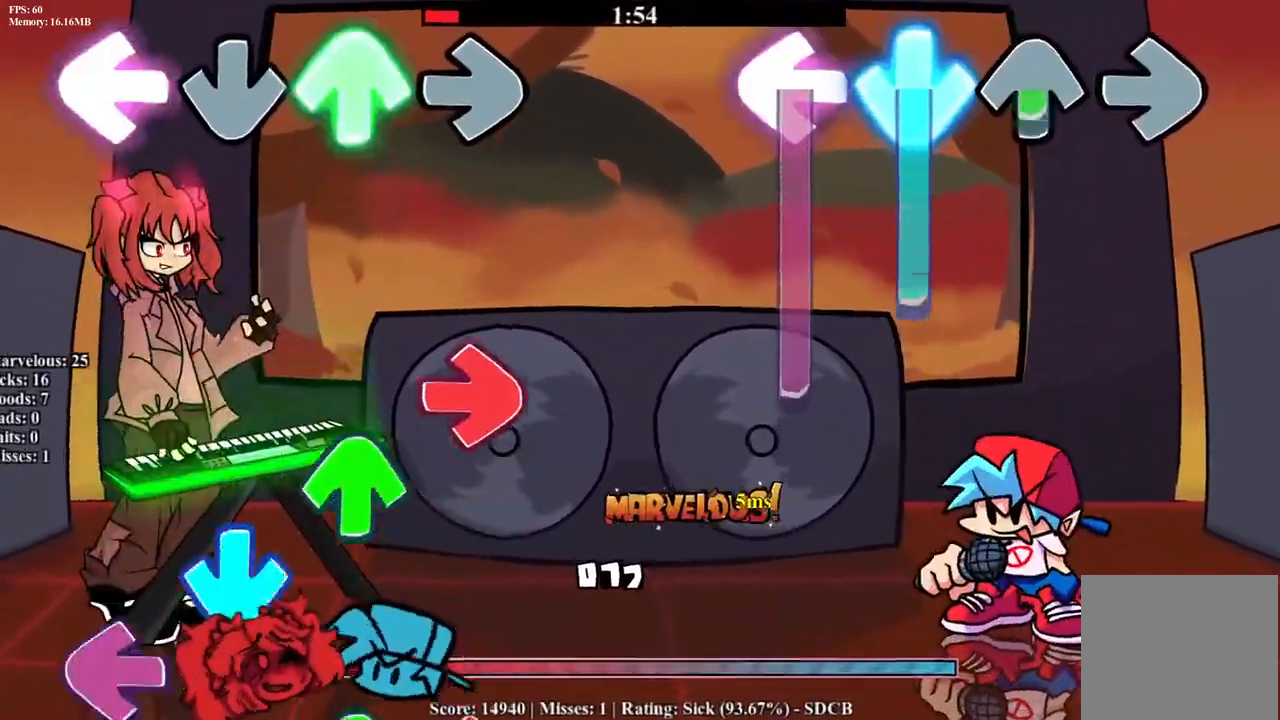
{"buttons": [], "events": [[17, "DPAD_UP", "up"], [333, "CROSS", "up"], [333, "L1", "up"]]}
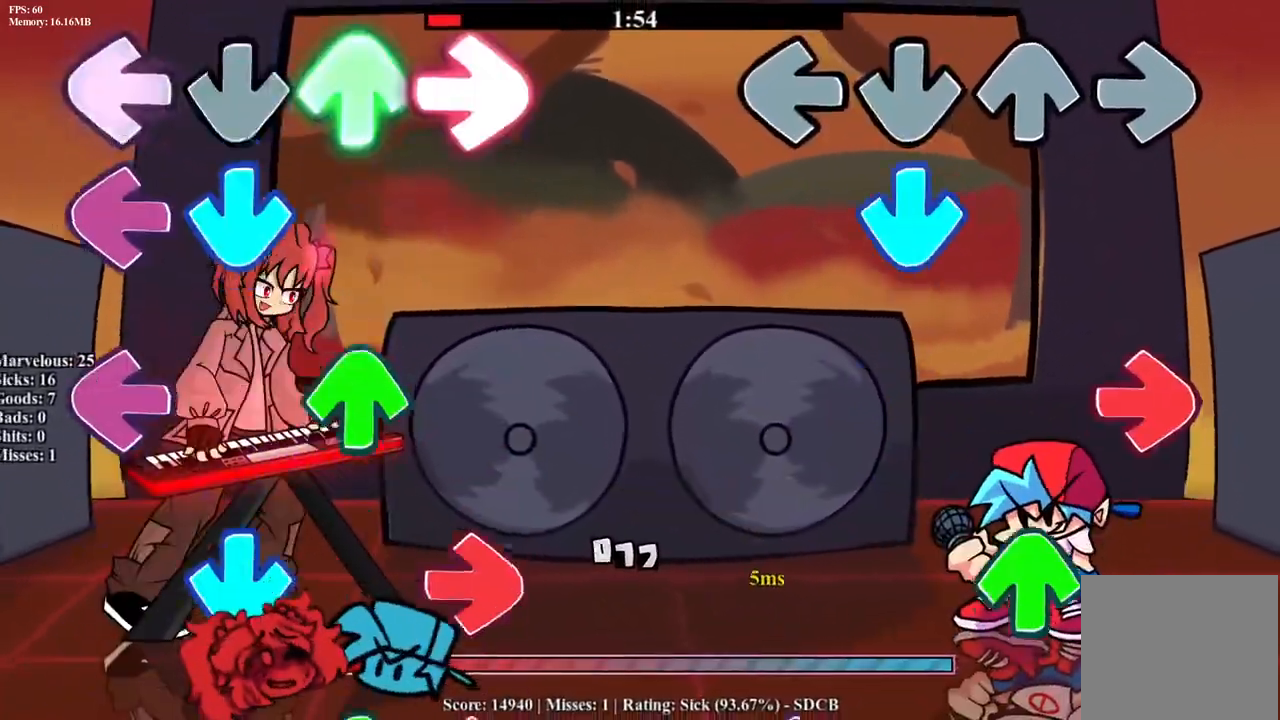
{"buttons": ["L1", "R1"], "events": [[67, "CROSS", "down"], [217, "R1", "down"], [250, "CROSS", "up"], [333, "DPAD_UP", "down"], [333, "R1", "up"], [450, "R1", "down"], [467, "DPAD_UP", "up"], [500, "L1", "down"]]}
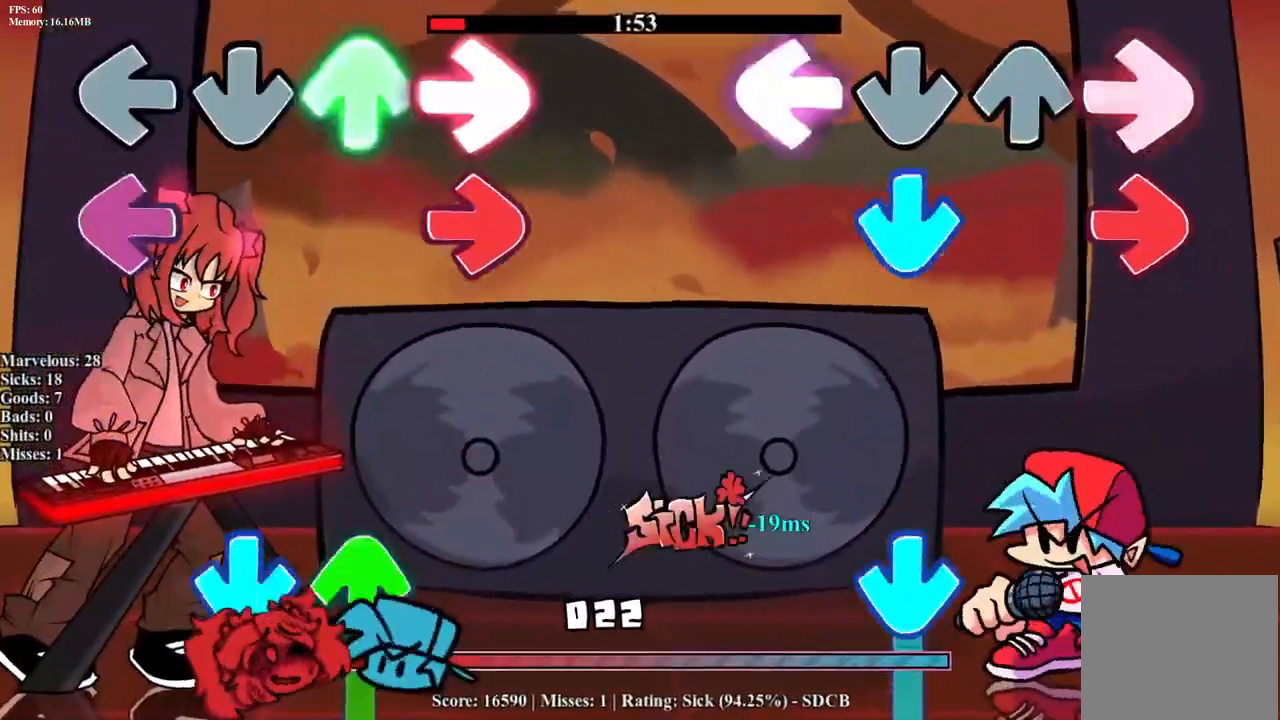
{"buttons": ["CROSS"], "events": [[83, "CROSS", "down"], [83, "R1", "up"], [150, "L1", "up"], [183, "R1", "down"], [233, "CROSS", "up"], [283, "CROSS", "down"], [283, "R1", "up"]]}
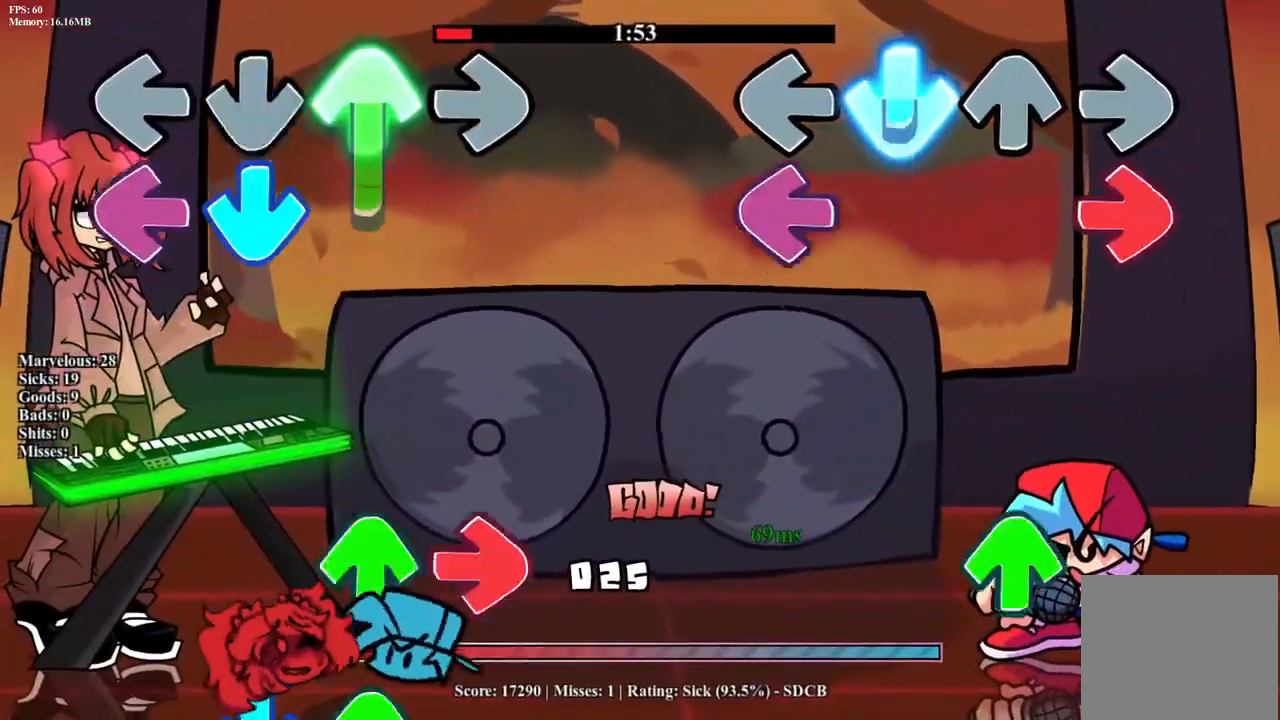
{"buttons": ["R1"], "events": [[100, "CROSS", "up"], [100, "L1", "down"], [150, "R1", "down"], [233, "L1", "up"], [283, "R1", "up"], [300, "DPAD_UP", "down"], [433, "DPAD_UP", "up"], [467, "R1", "down"]]}